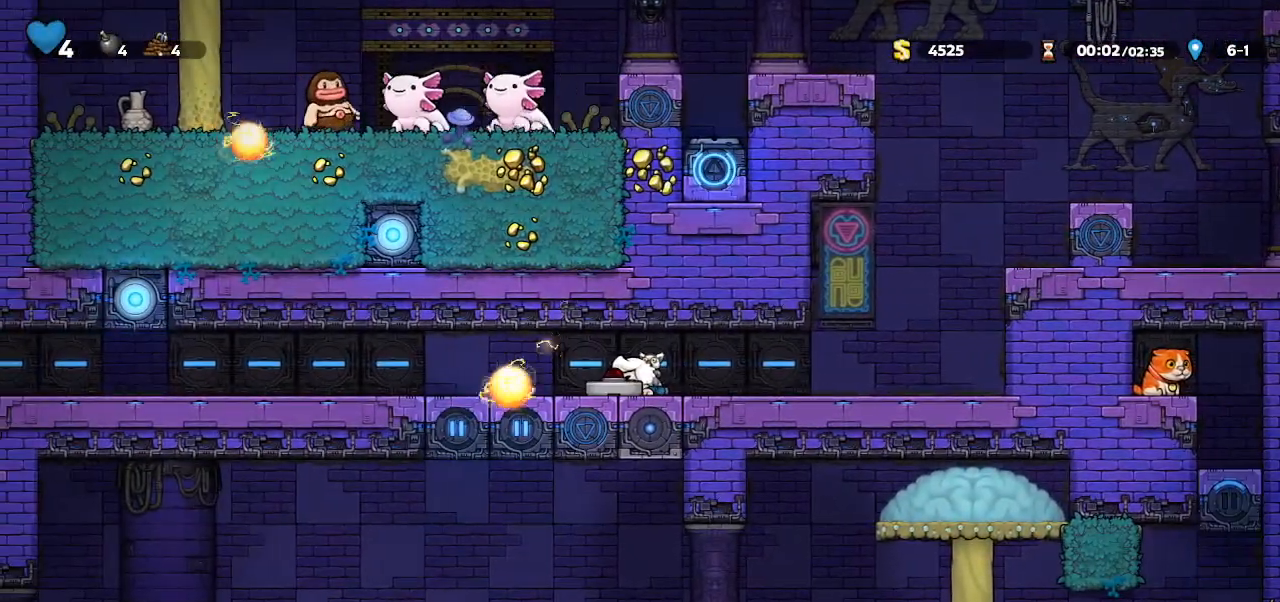
Gameplay with keyboard; each line is a JSON object with the keys held at the frame after it. "events" lists presses ("down") and releases ("up") of "bomb", "door", "down", "escape", "jump", "left", "right", "rope", "tab", "up", "walk" and "whip" between this image and that frame as [ms after this image, input, new state], when the widget could be followed in between. No other keys are recorded. Mouse input is not recorded. Key names are as the overlay labels them; some are game actions (e.g. jump) rather than physical keys.
{"keys": ["left", "walk"], "events": [[400, "down", "up"], [400, "left", "down"]]}
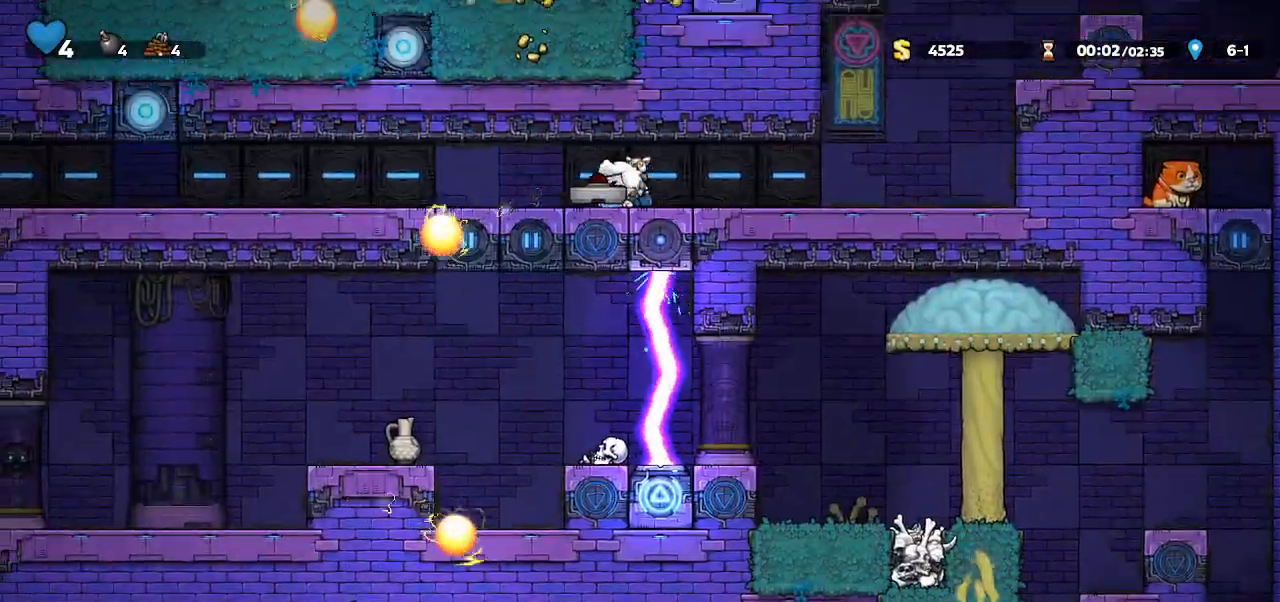
{"keys": ["walk"], "events": [[367, "left", "up"]]}
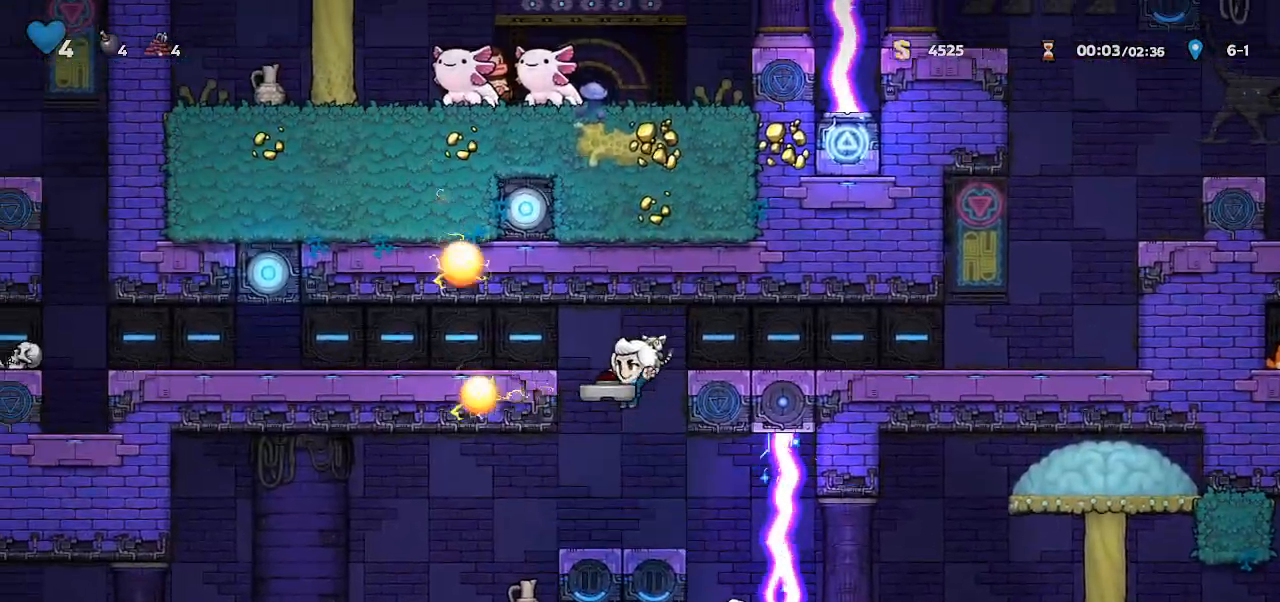
{"keys": ["down", "walk"], "events": [[167, "left", "down"], [267, "walk", "up"], [433, "down", "down"], [433, "walk", "down"], [500, "left", "up"]]}
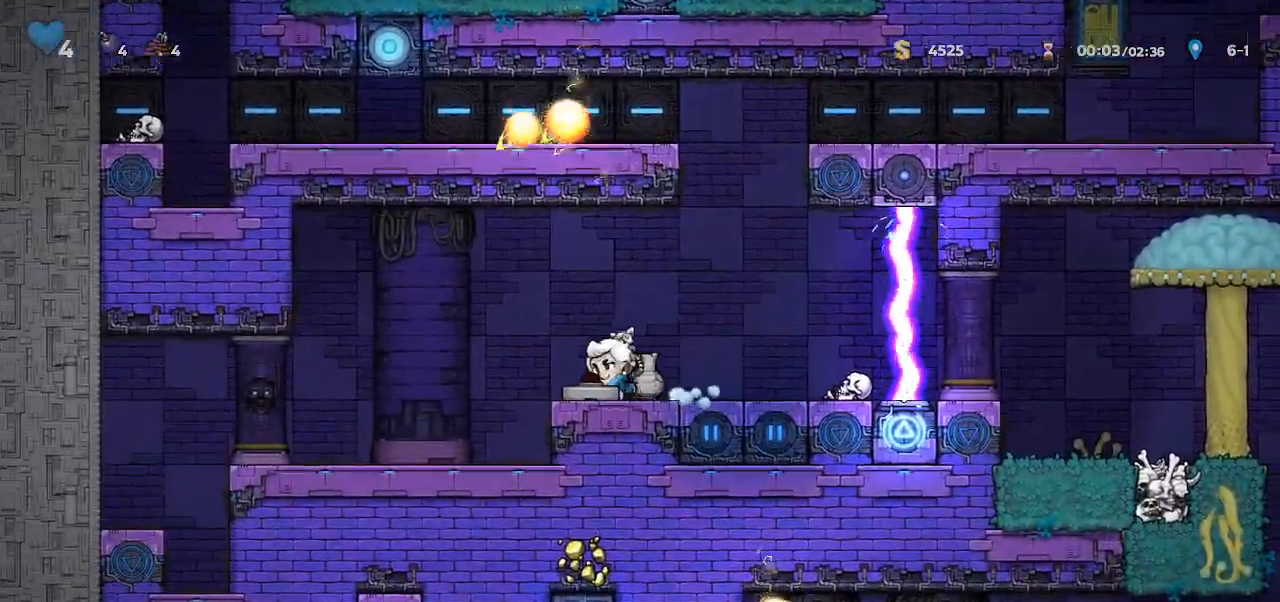
{"keys": ["down", "walk"], "events": []}
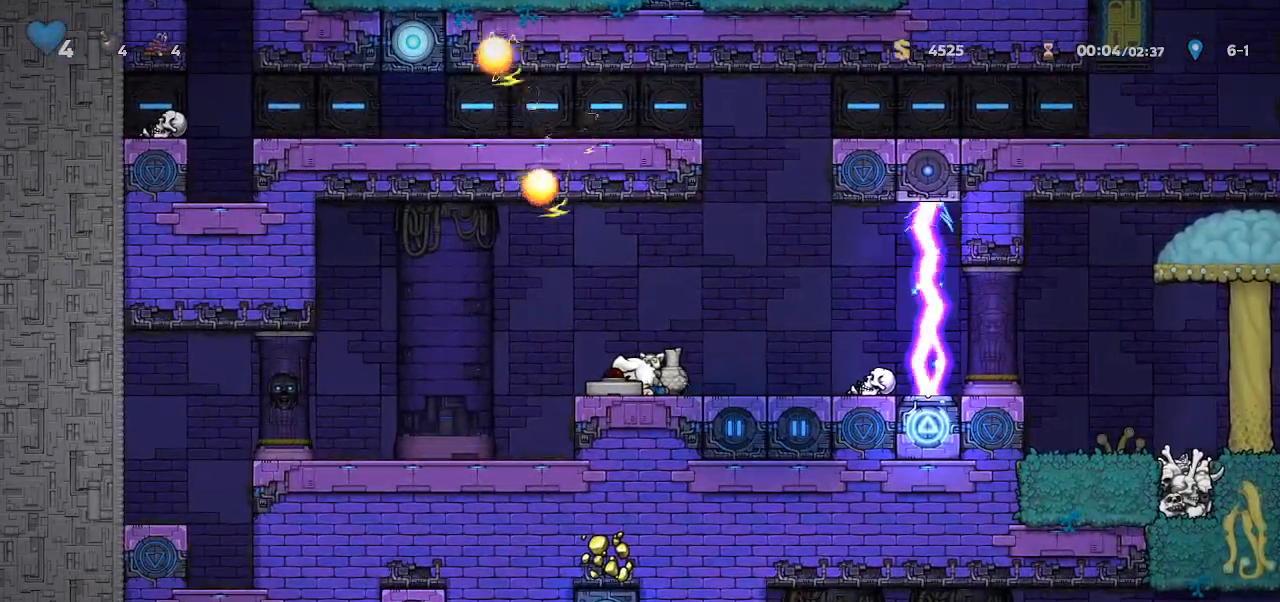
{"keys": [], "events": [[467, "down", "up"], [500, "walk", "up"]]}
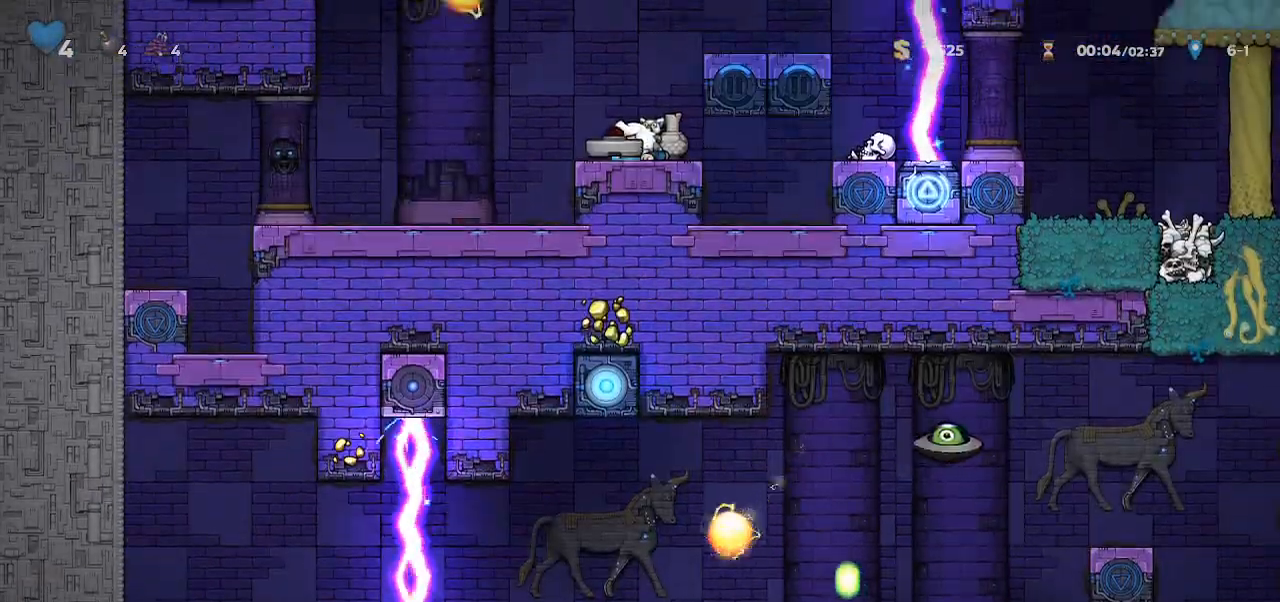
{"keys": ["right", "walk"], "events": [[100, "right", "down"], [200, "jump", "down"], [300, "jump", "up"], [433, "walk", "down"]]}
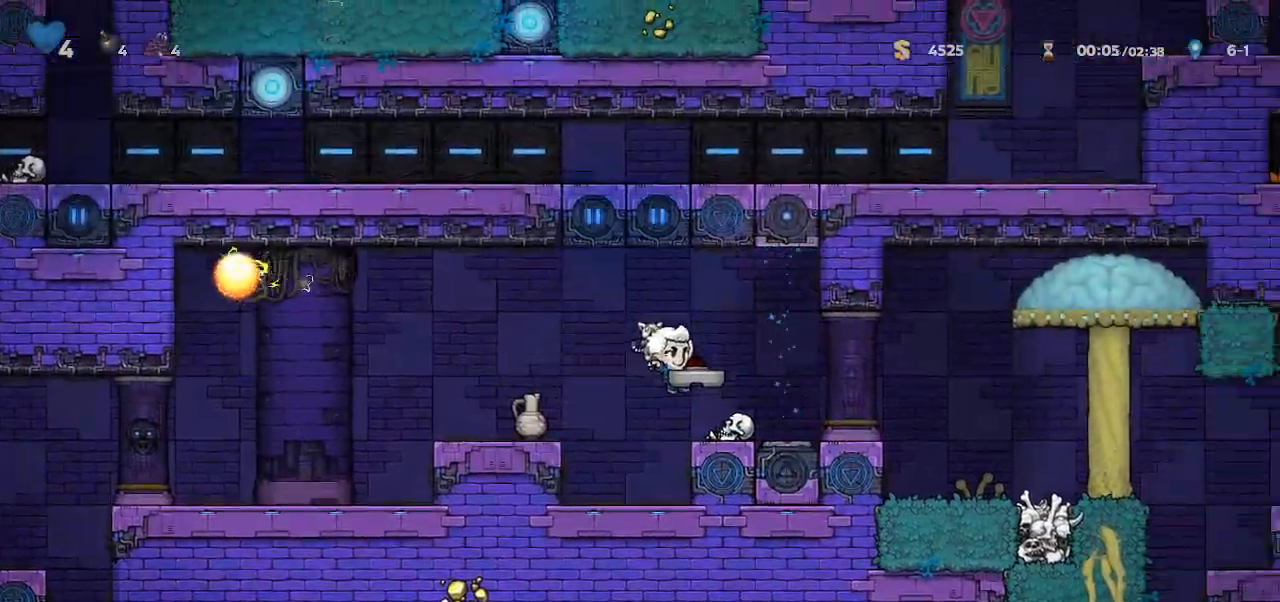
{"keys": ["right"], "events": [[33, "walk", "up"], [233, "jump", "down"], [267, "jump", "up"]]}
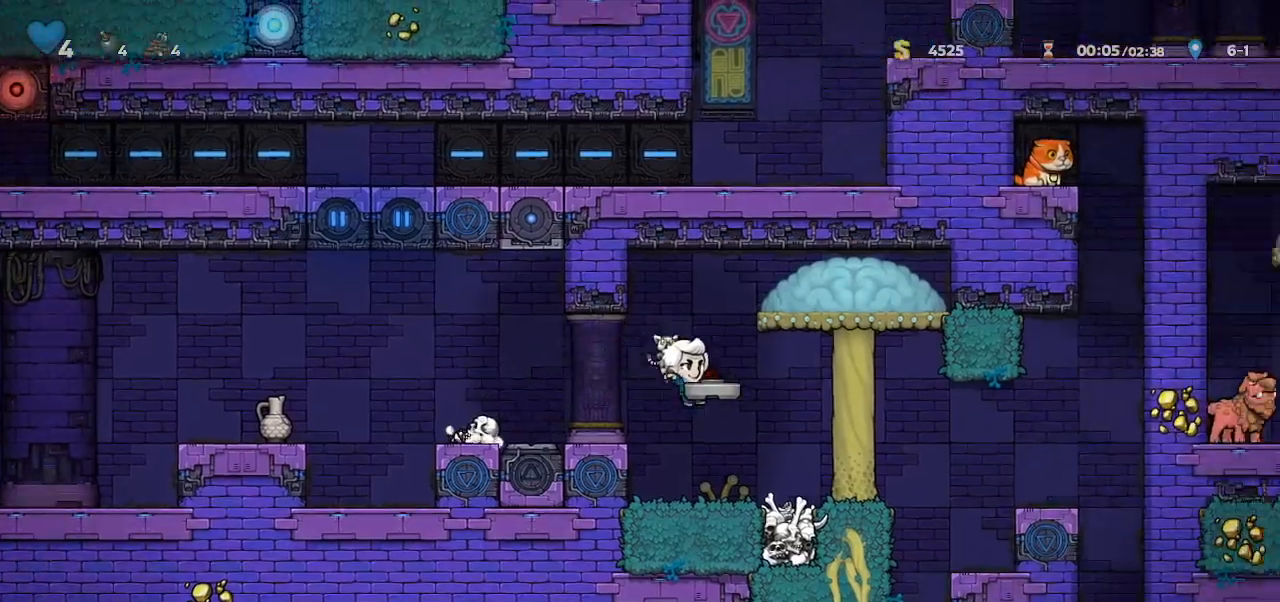
{"keys": ["walk"], "events": [[367, "walk", "down"], [433, "right", "up"]]}
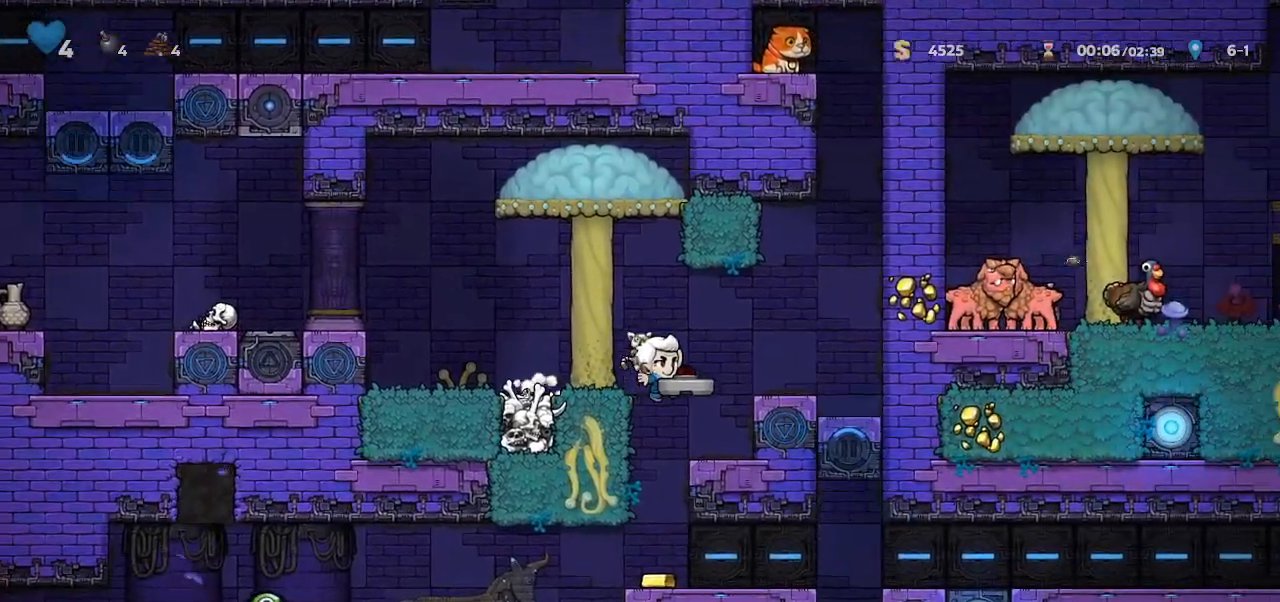
{"keys": ["left"], "events": [[300, "left", "down"], [300, "walk", "up"]]}
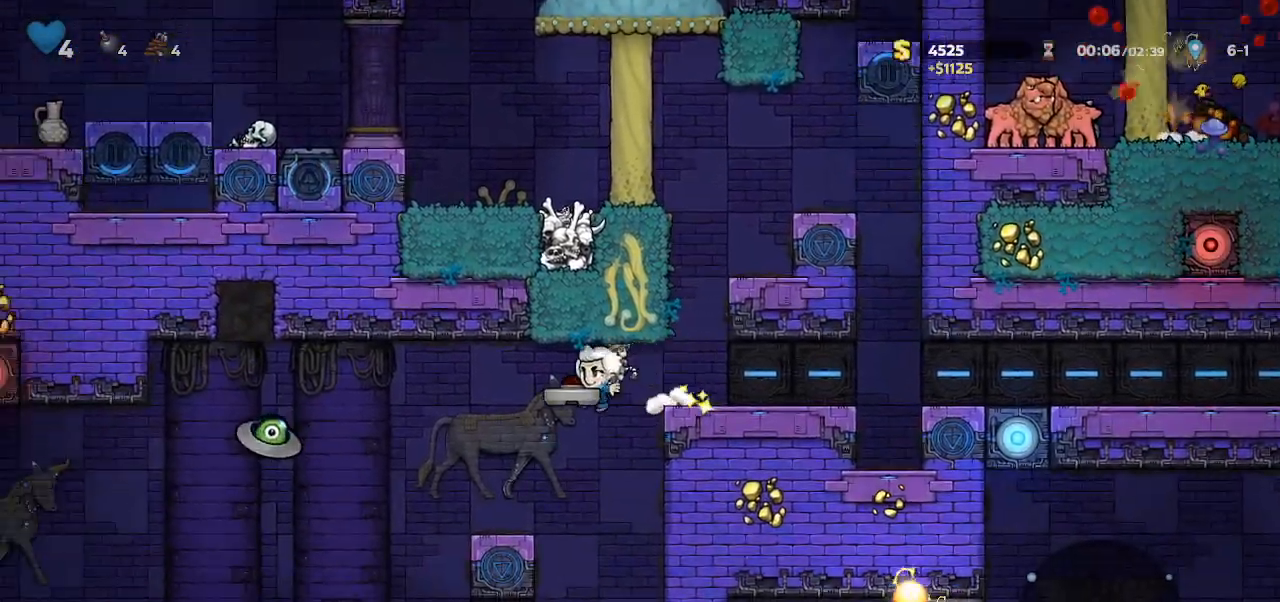
{"keys": ["left", "walk"], "events": [[133, "walk", "down"], [267, "walk", "up"], [400, "walk", "down"]]}
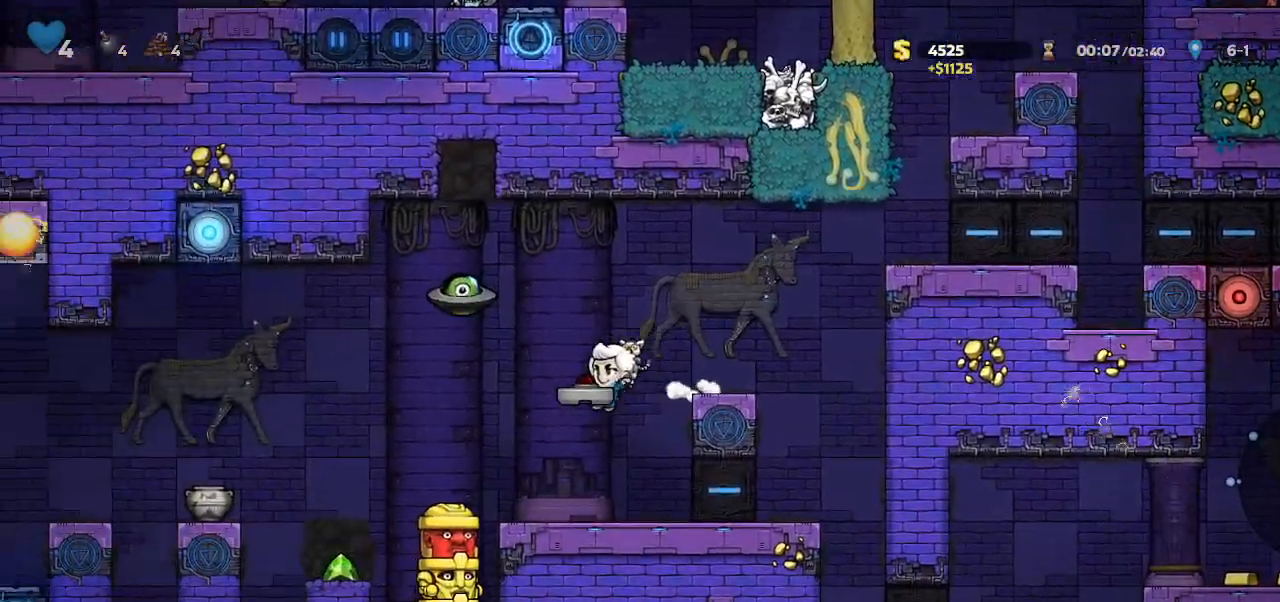
{"keys": ["left", "walk"], "events": [[133, "walk", "up"], [233, "jump", "down"], [367, "jump", "up"], [467, "walk", "down"]]}
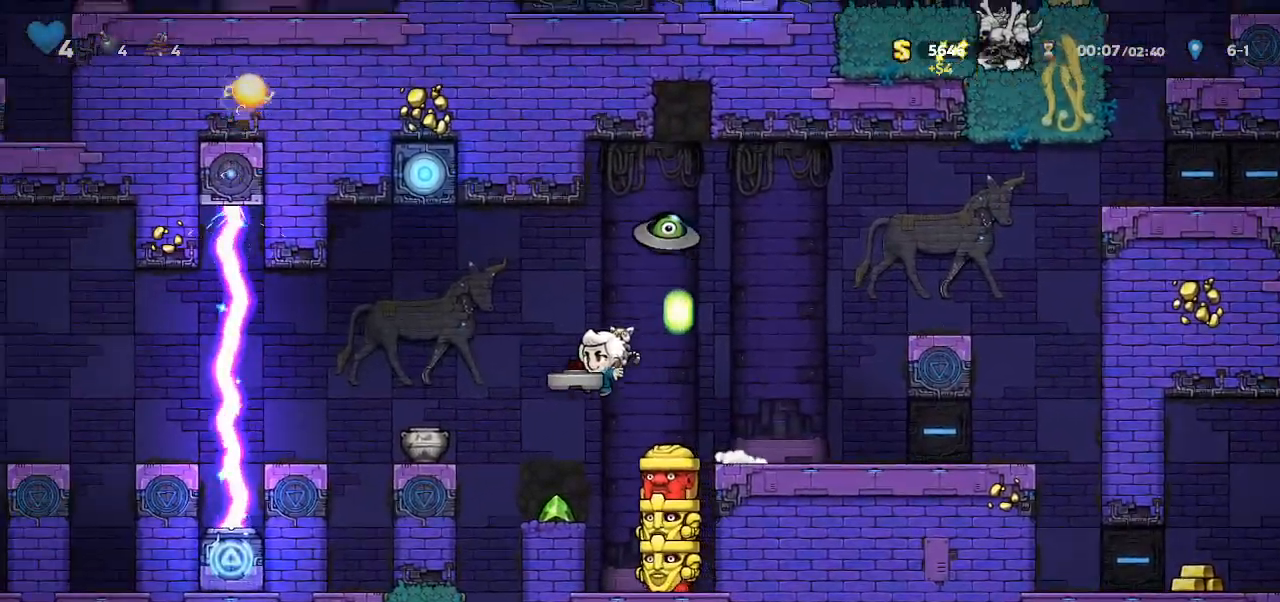
{"keys": ["left"], "events": [[100, "left", "up"], [267, "left", "down"], [500, "walk", "up"]]}
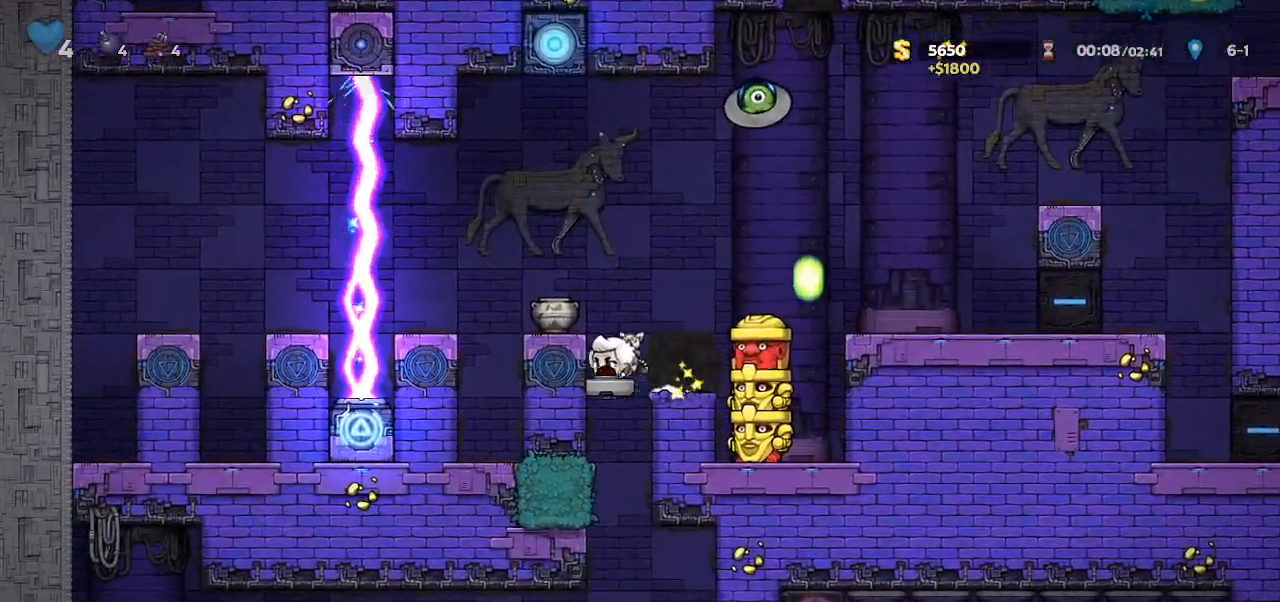
{"keys": [], "events": [[33, "left", "up"], [33, "right", "down"], [67, "down", "down"], [167, "jump", "down"], [167, "right", "up"], [300, "jump", "up"], [367, "down", "up"]]}
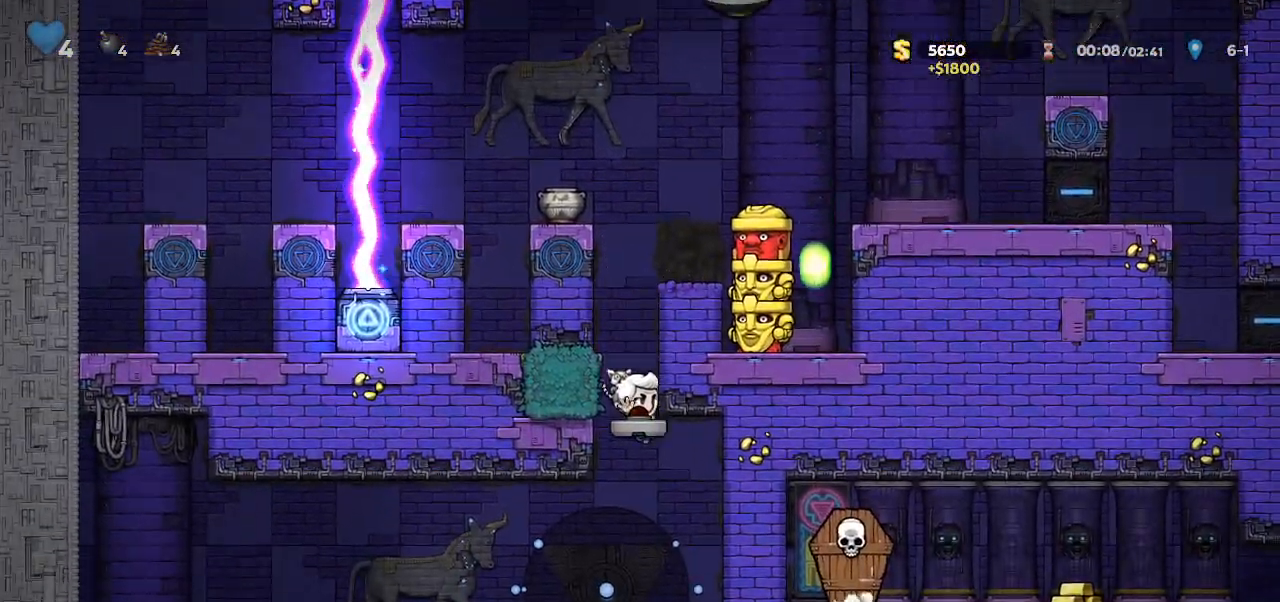
{"keys": ["left"], "events": [[33, "left", "down"], [333, "left", "up"], [467, "left", "down"]]}
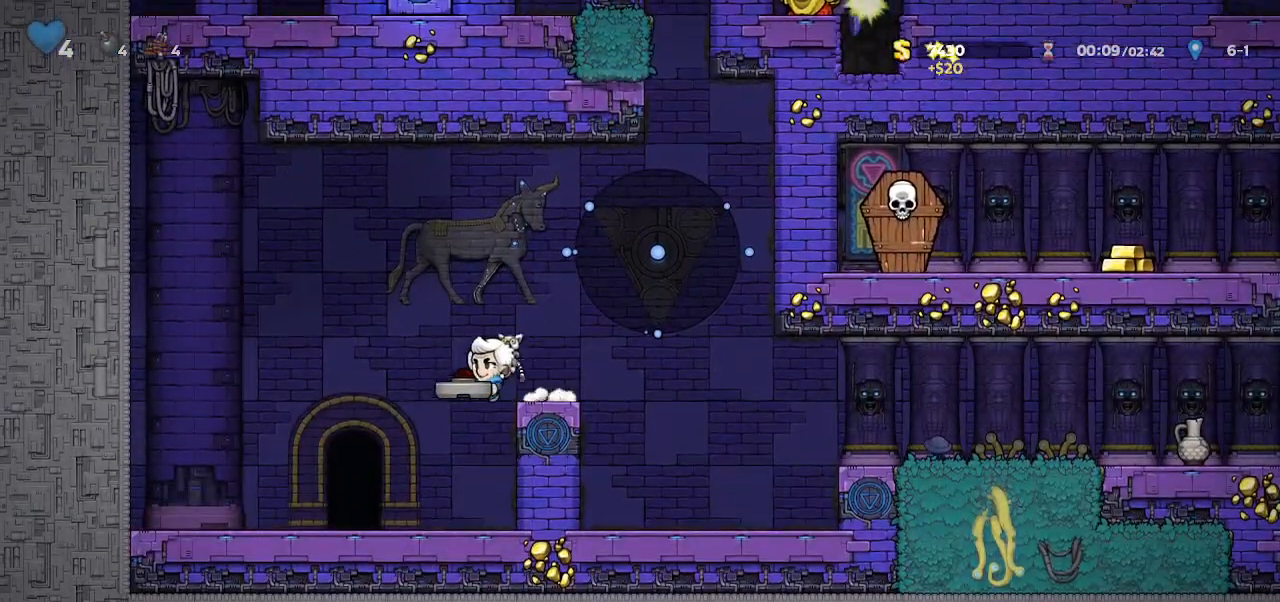
{"keys": ["door"], "events": [[200, "left", "up"], [333, "door", "down"], [333, "right", "down"], [433, "door", "up"], [433, "right", "up"], [500, "door", "down"]]}
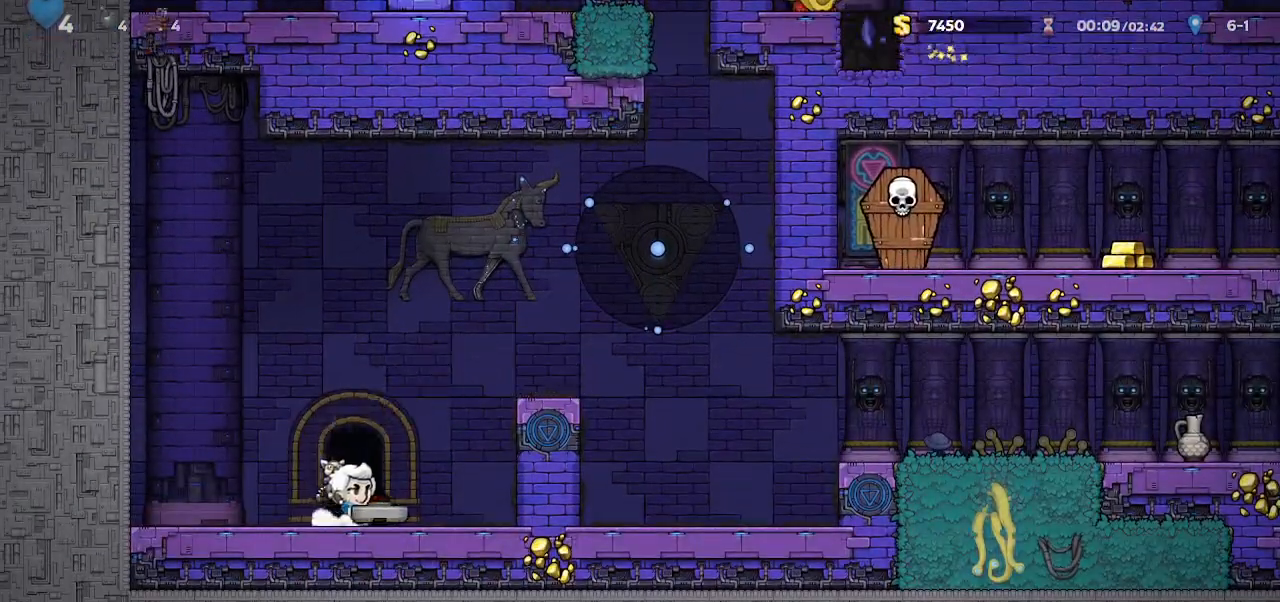
{"keys": ["jump", "right"], "events": [[33, "door", "up"], [67, "door", "down"], [133, "door", "up"], [167, "right", "down"], [233, "door", "down"], [233, "jump", "down"], [267, "door", "up"]]}
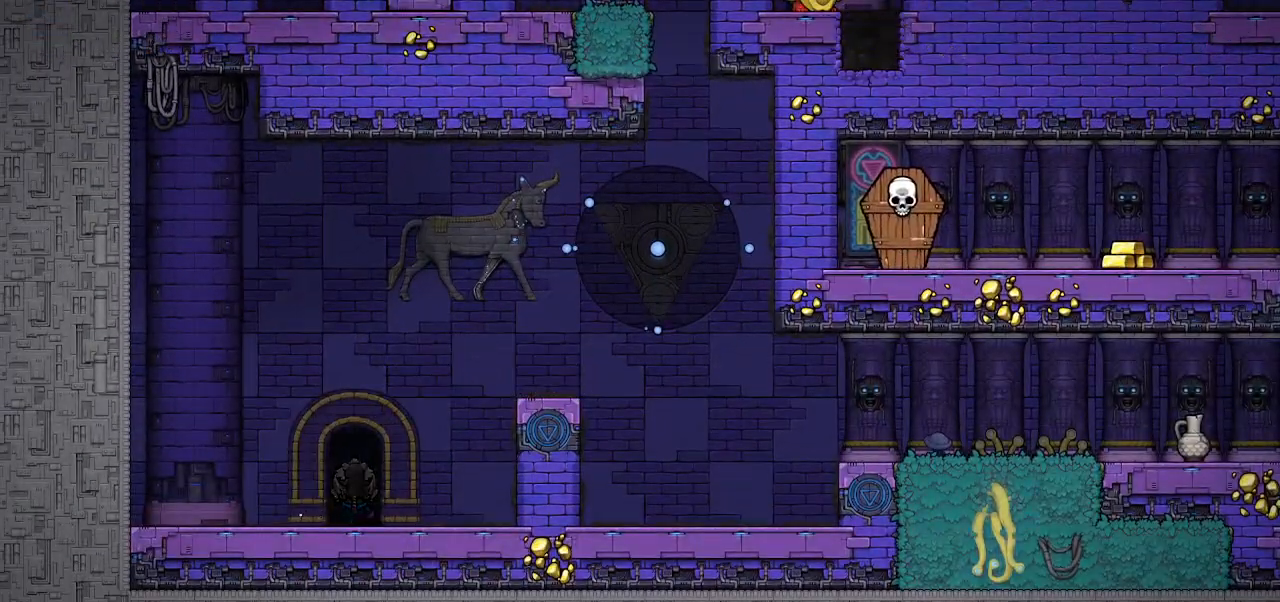
{"keys": ["door", "jump", "right"], "events": [[133, "door", "down"]]}
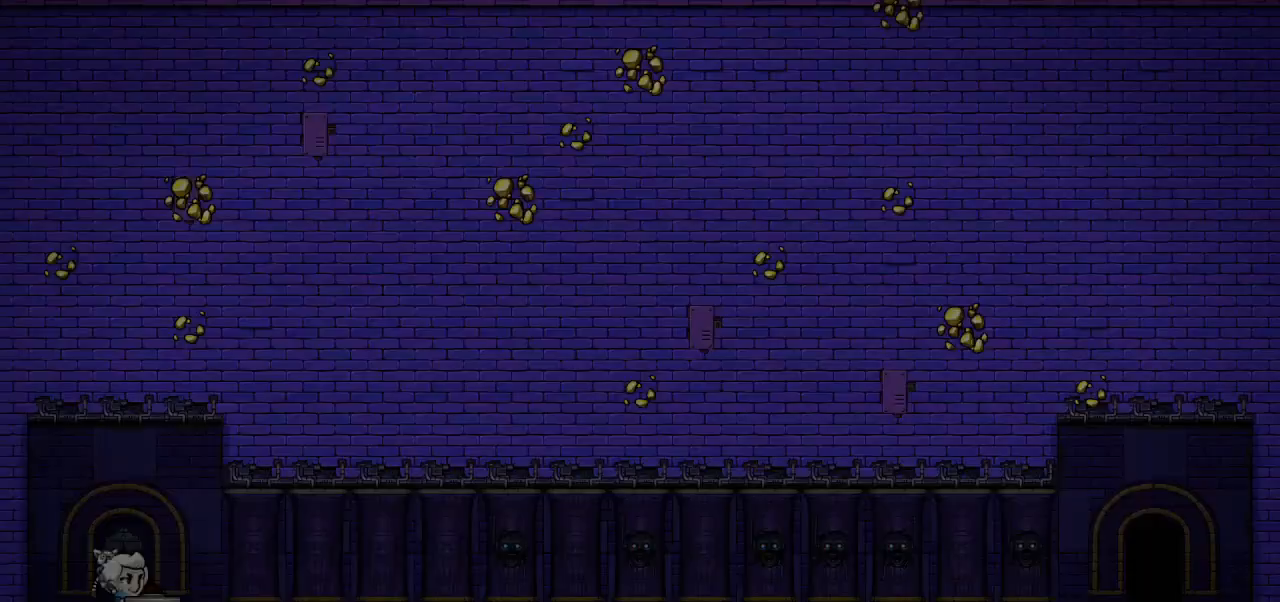
{"keys": ["door", "jump", "right"], "events": []}
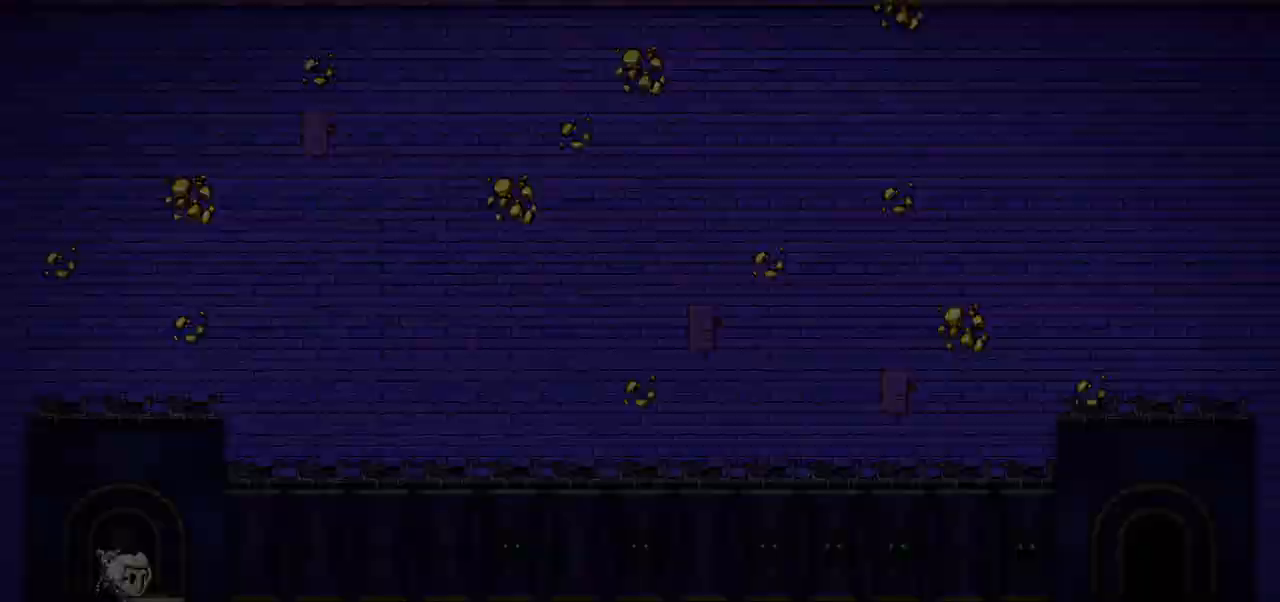
{"keys": ["right"], "events": [[167, "door", "up"], [267, "jump", "up"]]}
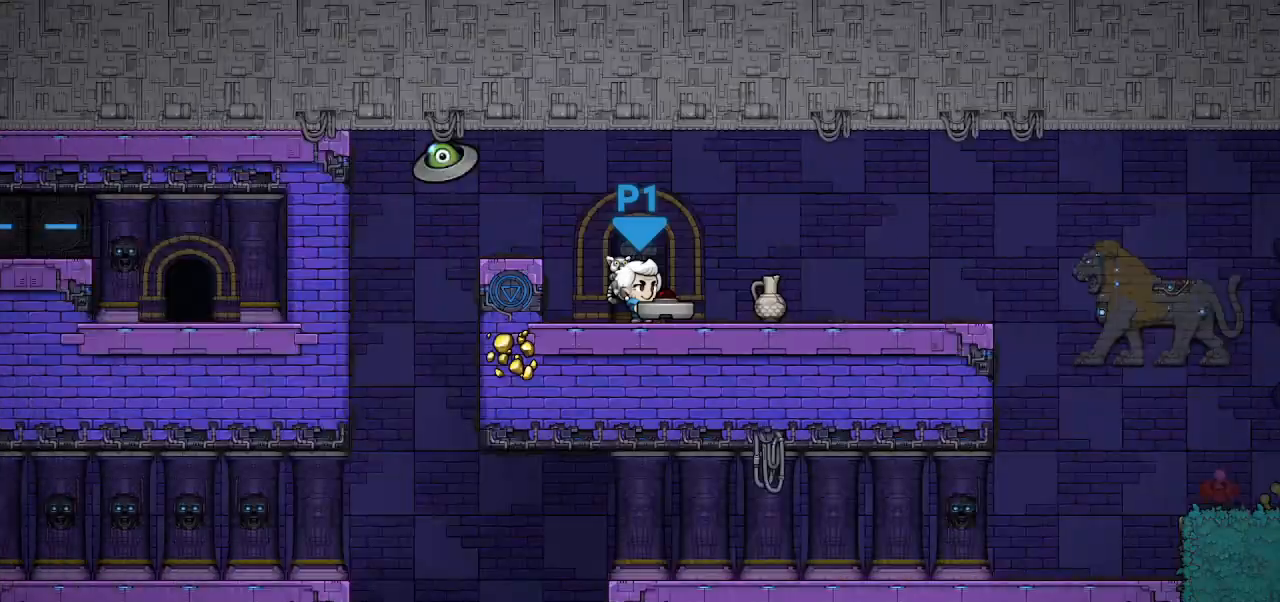
{"keys": ["left"], "events": [[33, "right", "up"], [100, "left", "down"], [200, "jump", "down"], [267, "jump", "up"]]}
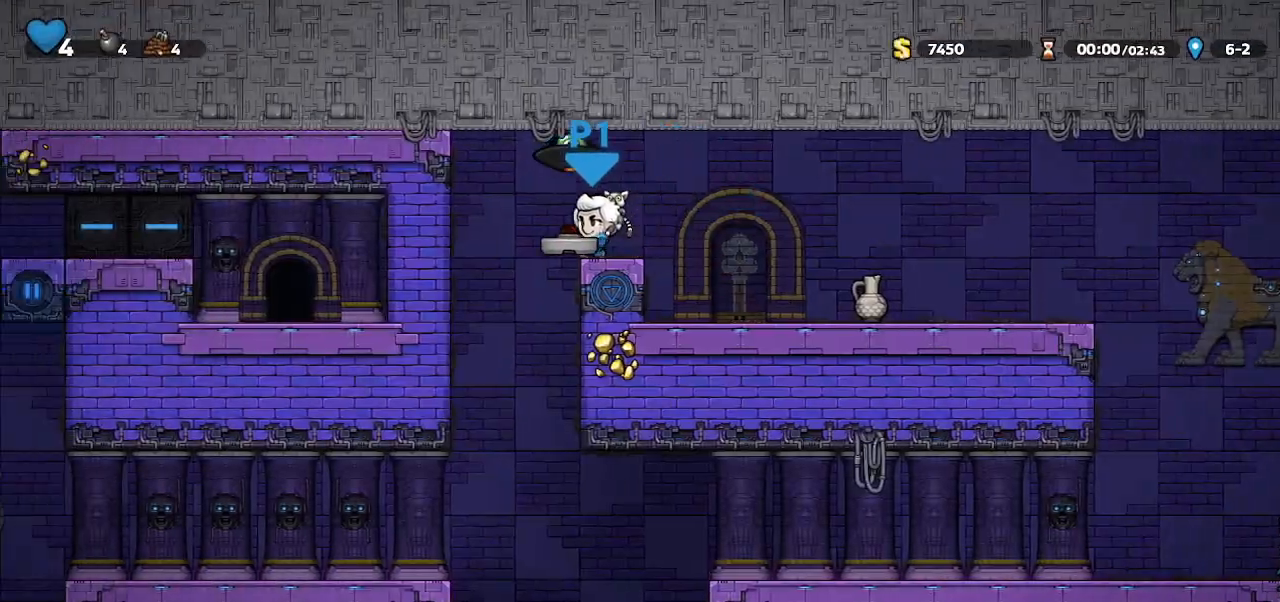
{"keys": ["walk"], "events": [[100, "walk", "down"], [300, "left", "up"]]}
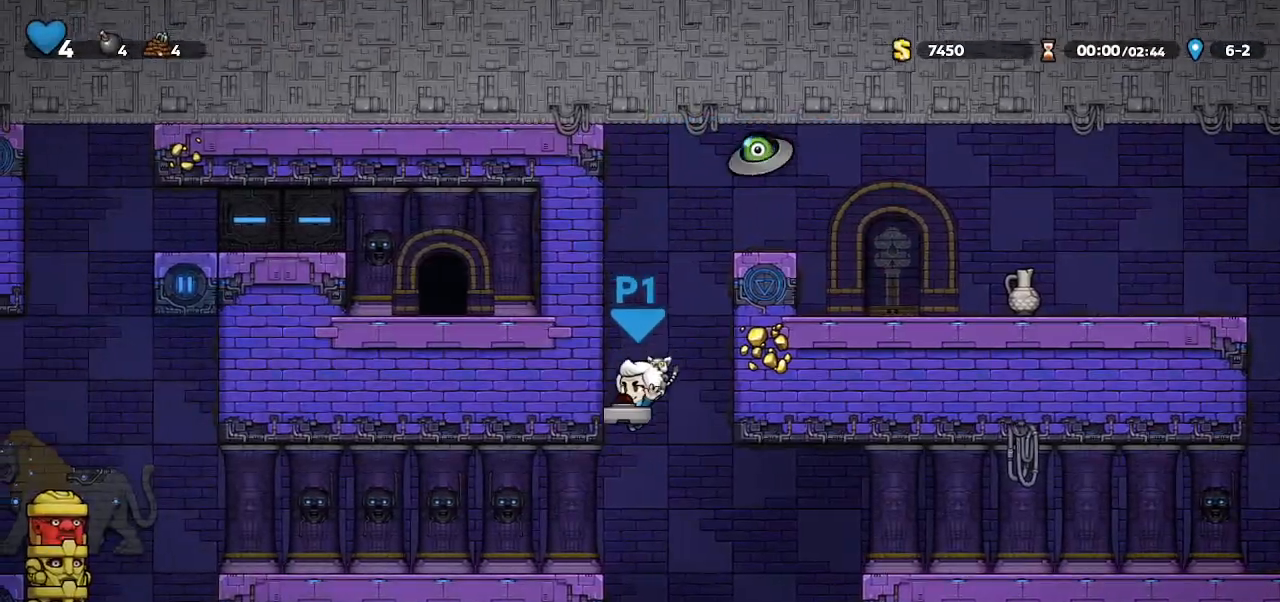
{"keys": ["right"], "events": [[33, "walk", "up"], [167, "right", "down"]]}
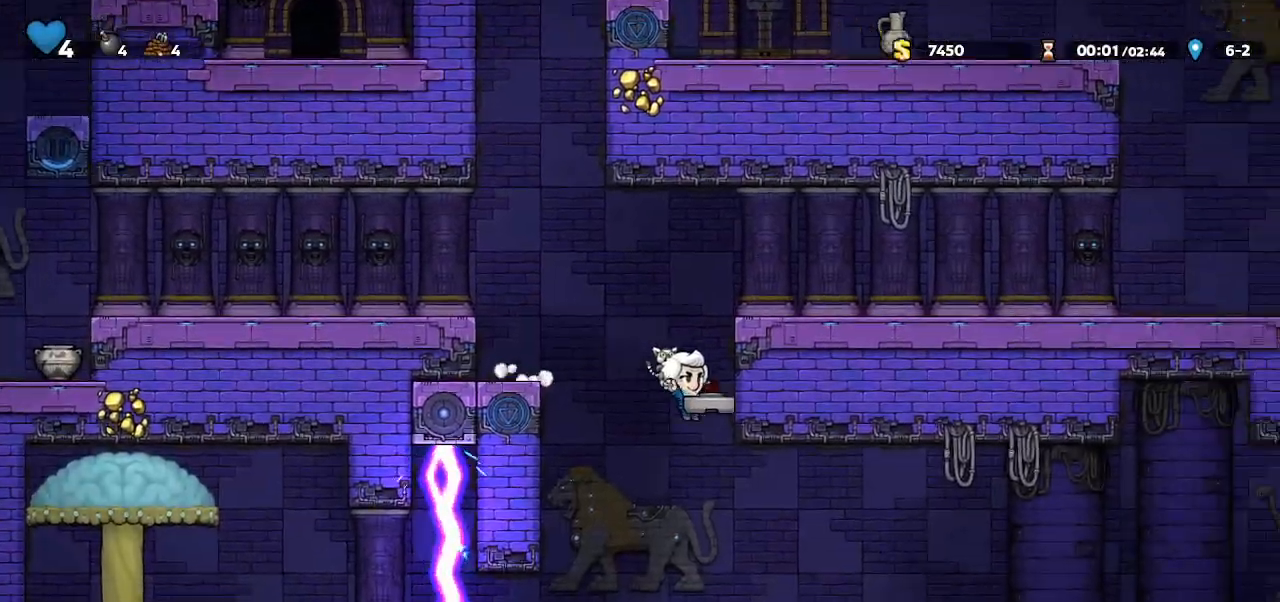
{"keys": ["jump"], "events": [[33, "right", "up"], [433, "jump", "down"]]}
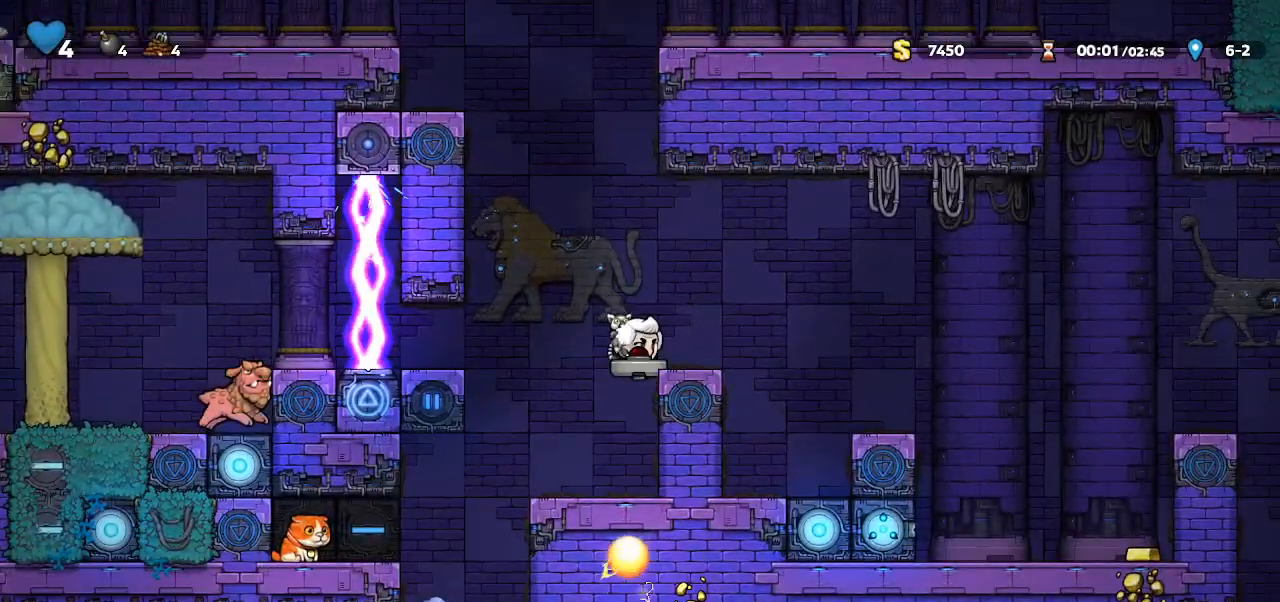
{"keys": ["left", "walk"]}